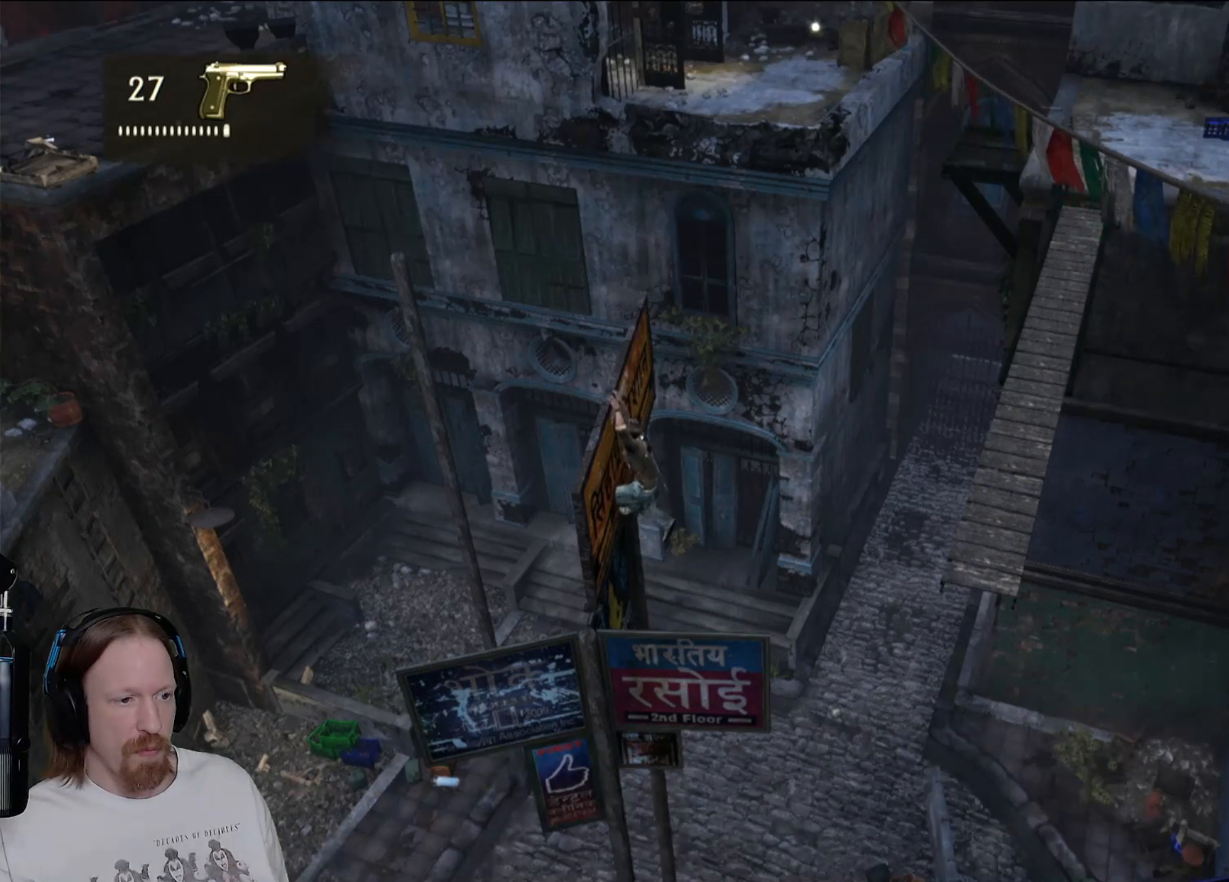
Gameplay with a controller (PlayStation layout); each line is a JSON object with the inputs held at the frame after it (dt_ms = milliseconds from this image to that frame). "events" lists button and stick changes between this image and that frame as [ms after this image, input, new state], when the widget could be followed in between. Not read: R2.
{"dt_ms": 500, "buttons": [], "left_stick": "right", "right_stick": "center", "events": []}
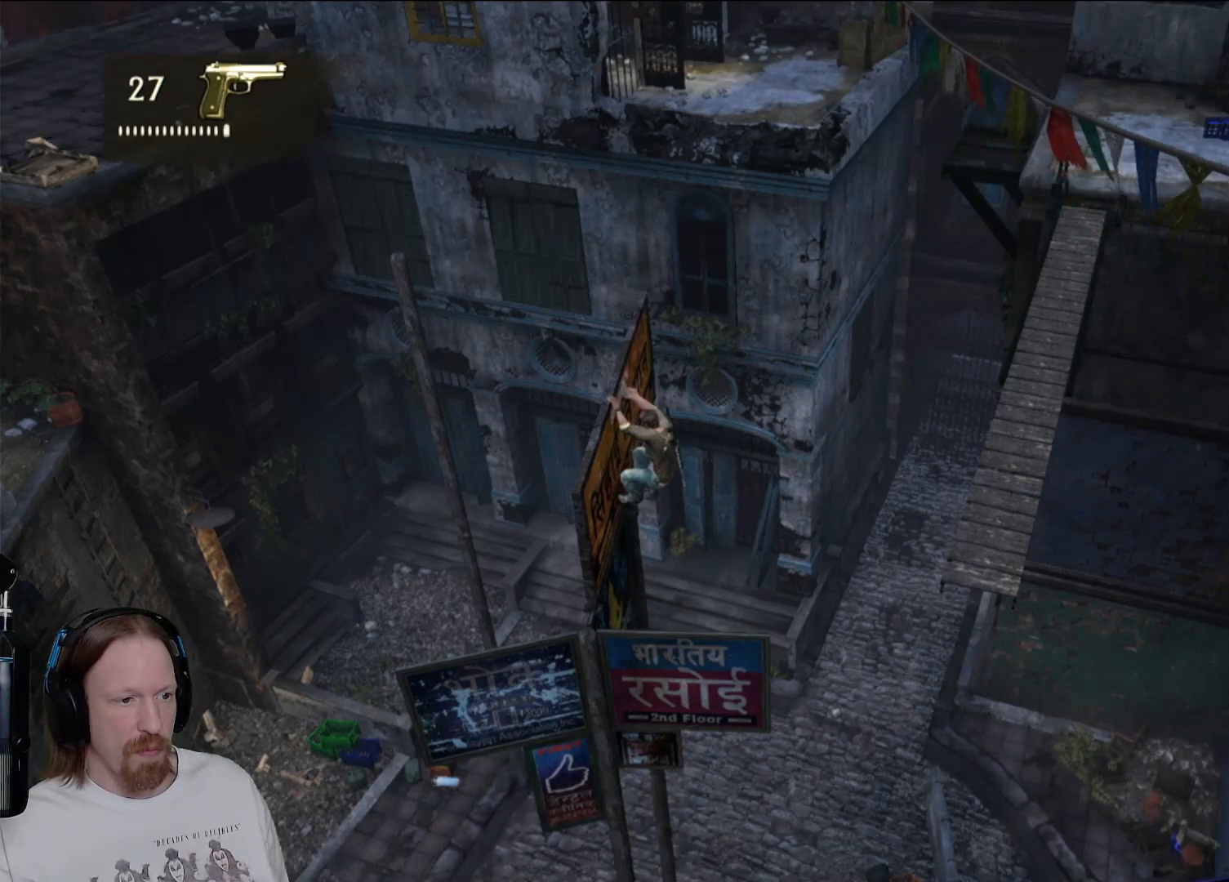
{"dt_ms": 500, "buttons": [], "left_stick": "right", "right_stick": "center", "events": [[33, "right_stick", "right"], [233, "right_stick", "center"]]}
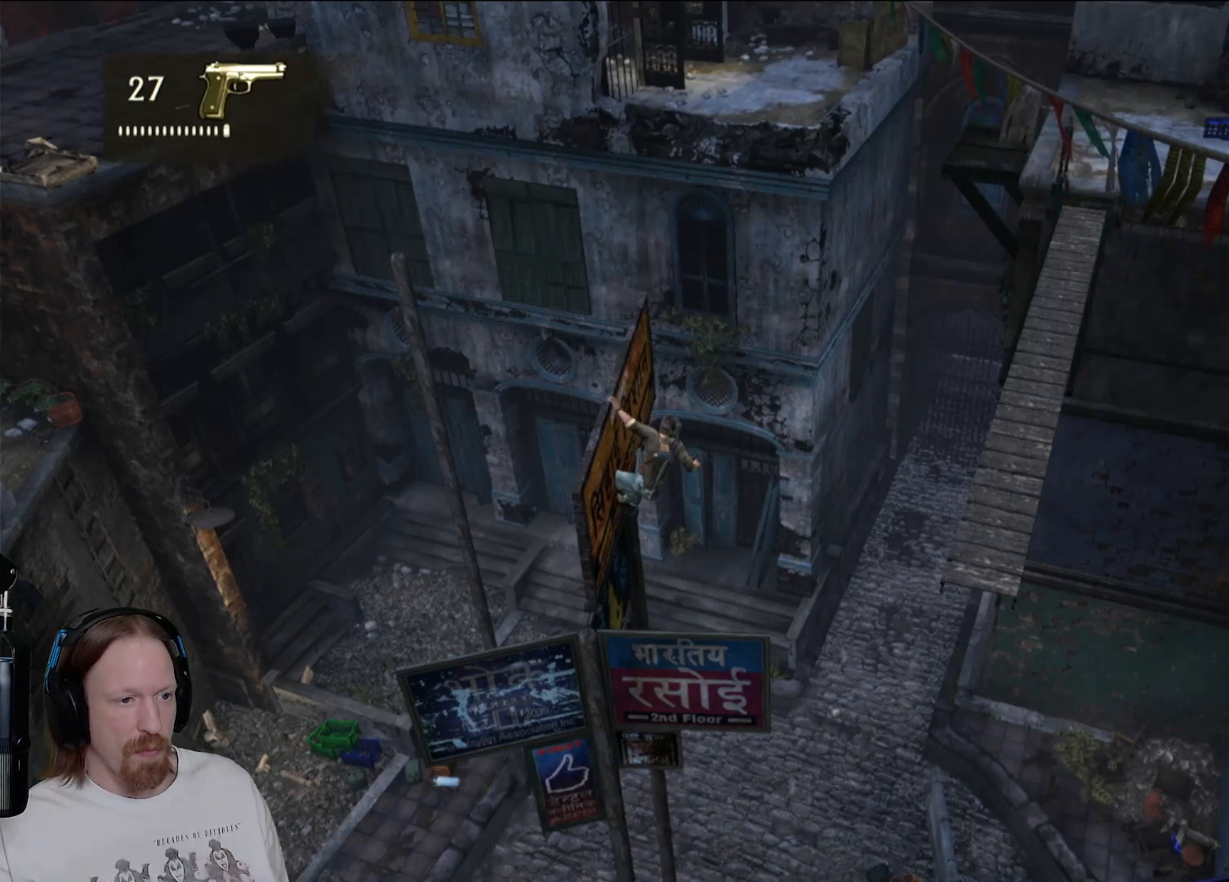
{"dt_ms": 500, "buttons": [], "left_stick": "right", "right_stick": "center", "events": [[50, "CROSS", "down"], [217, "CROSS", "up"]]}
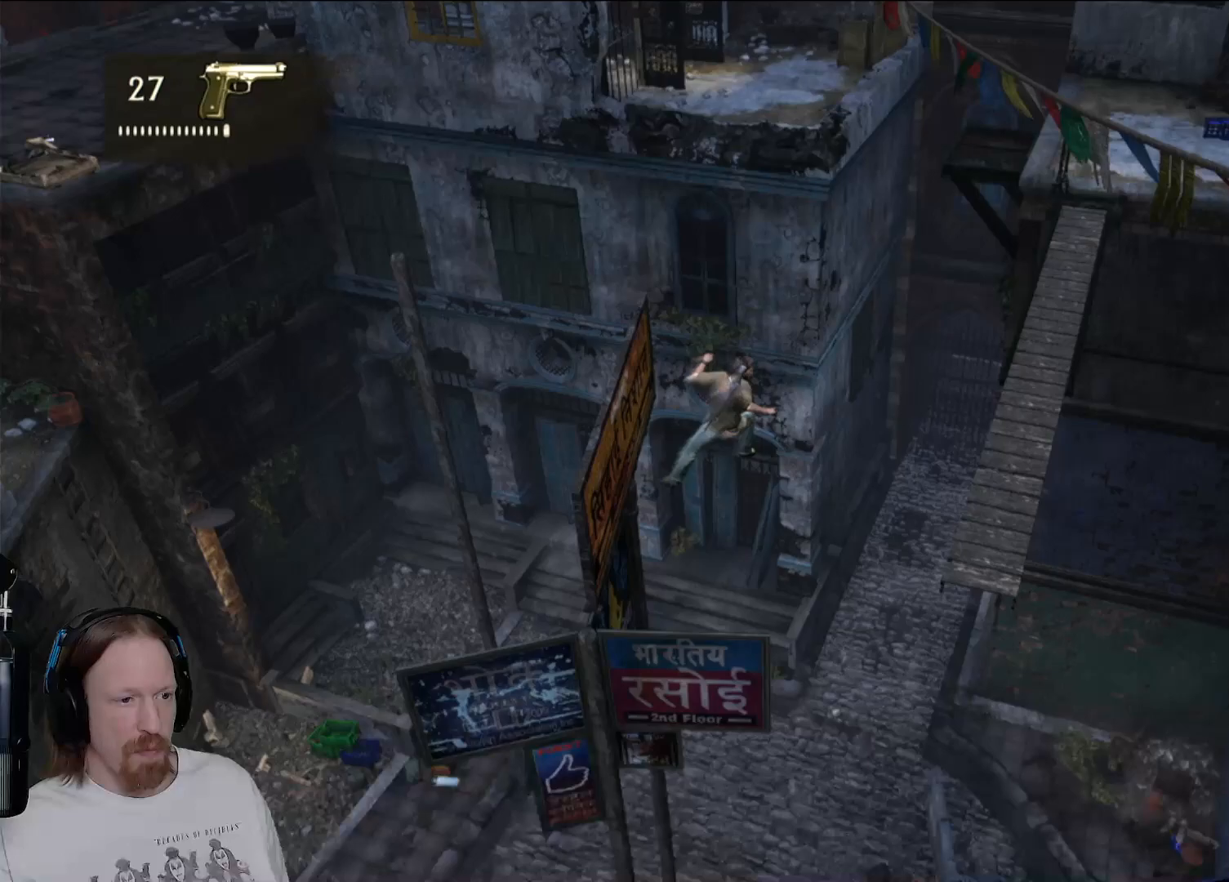
{"dt_ms": 500, "buttons": [], "left_stick": "right", "right_stick": "center", "events": []}
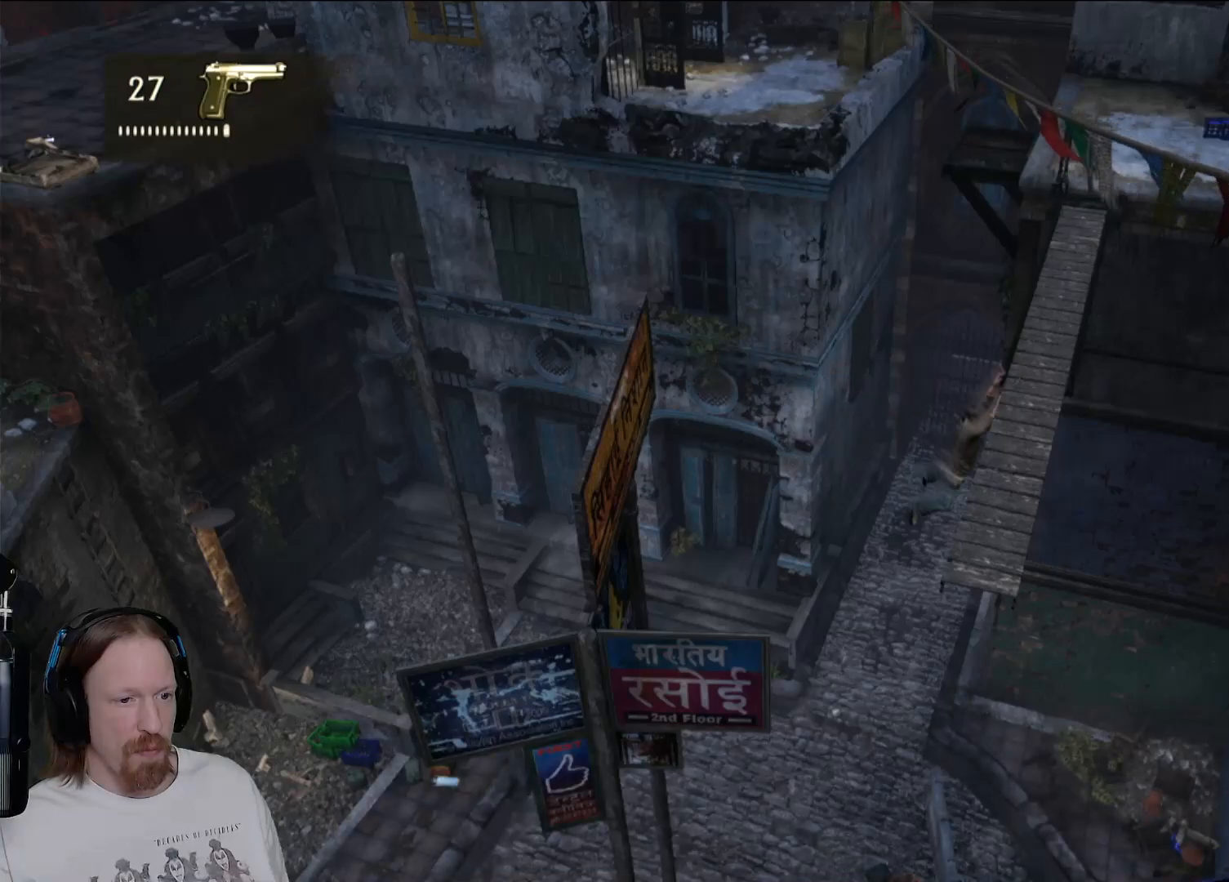
{"dt_ms": 500, "buttons": [], "left_stick": "center", "right_stick": "center", "events": [[33, "left_stick", "center"]]}
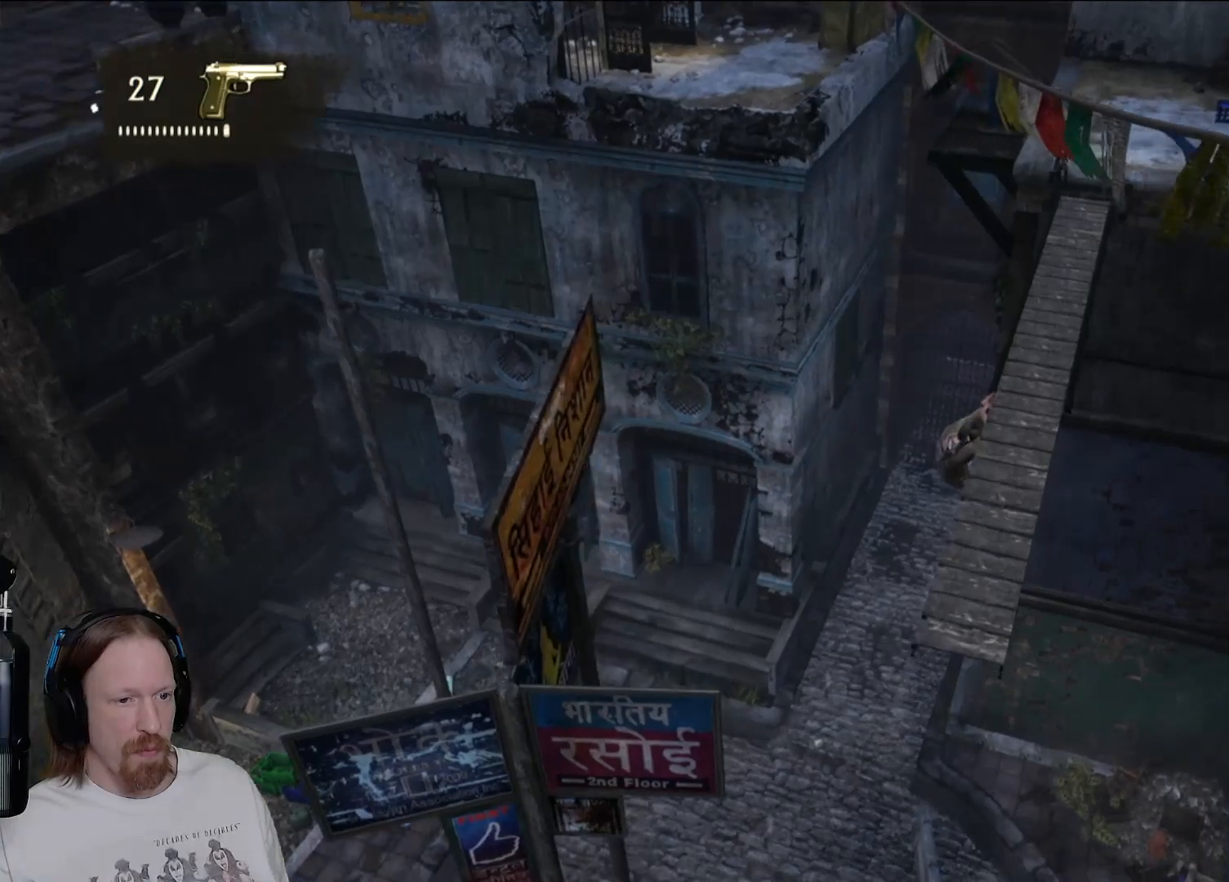
{"dt_ms": 500, "buttons": [], "left_stick": "center", "right_stick": "center", "events": []}
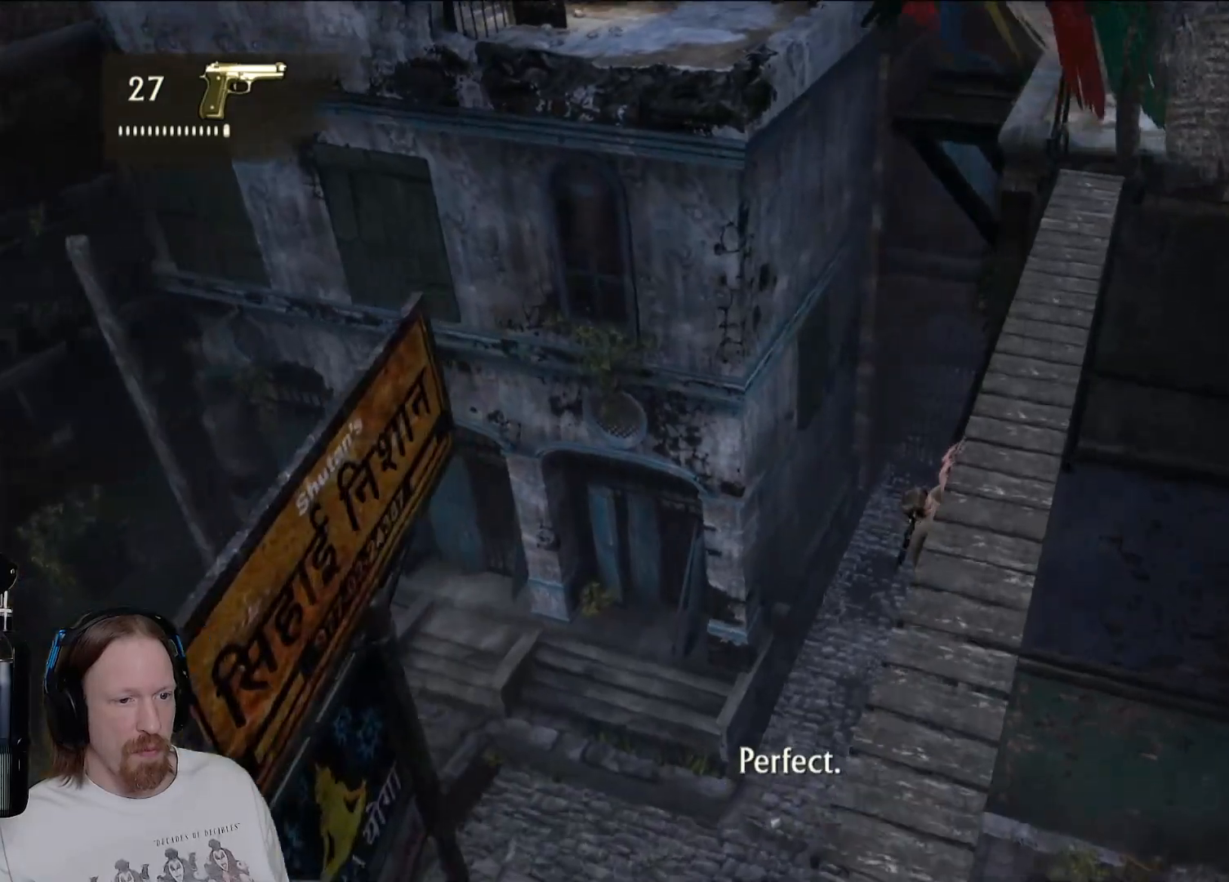
{"dt_ms": 500, "buttons": [], "left_stick": "center", "right_stick": "center", "events": [[233, "CROSS", "down"], [417, "CROSS", "up"]]}
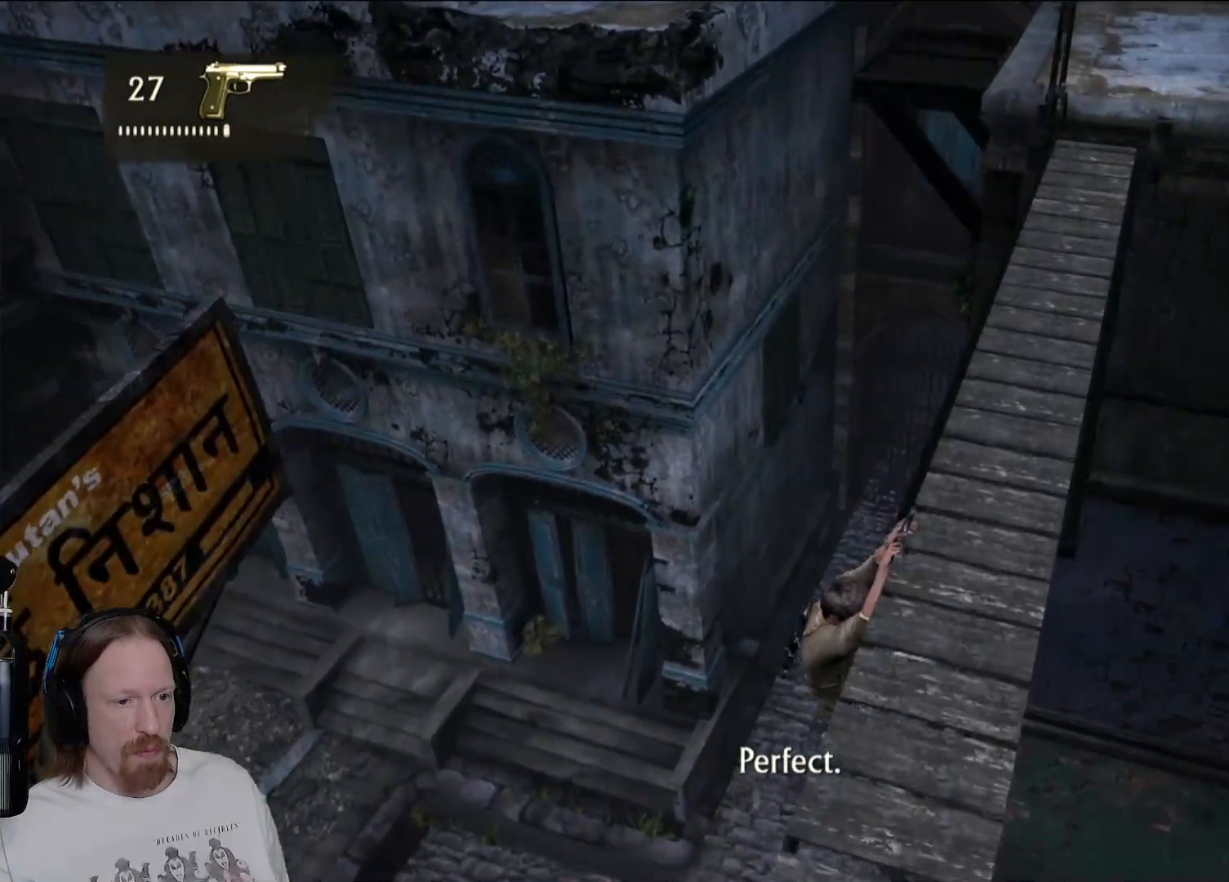
{"dt_ms": 500, "buttons": [], "left_stick": "center", "right_stick": "right", "events": [[300, "right_stick", "right"]]}
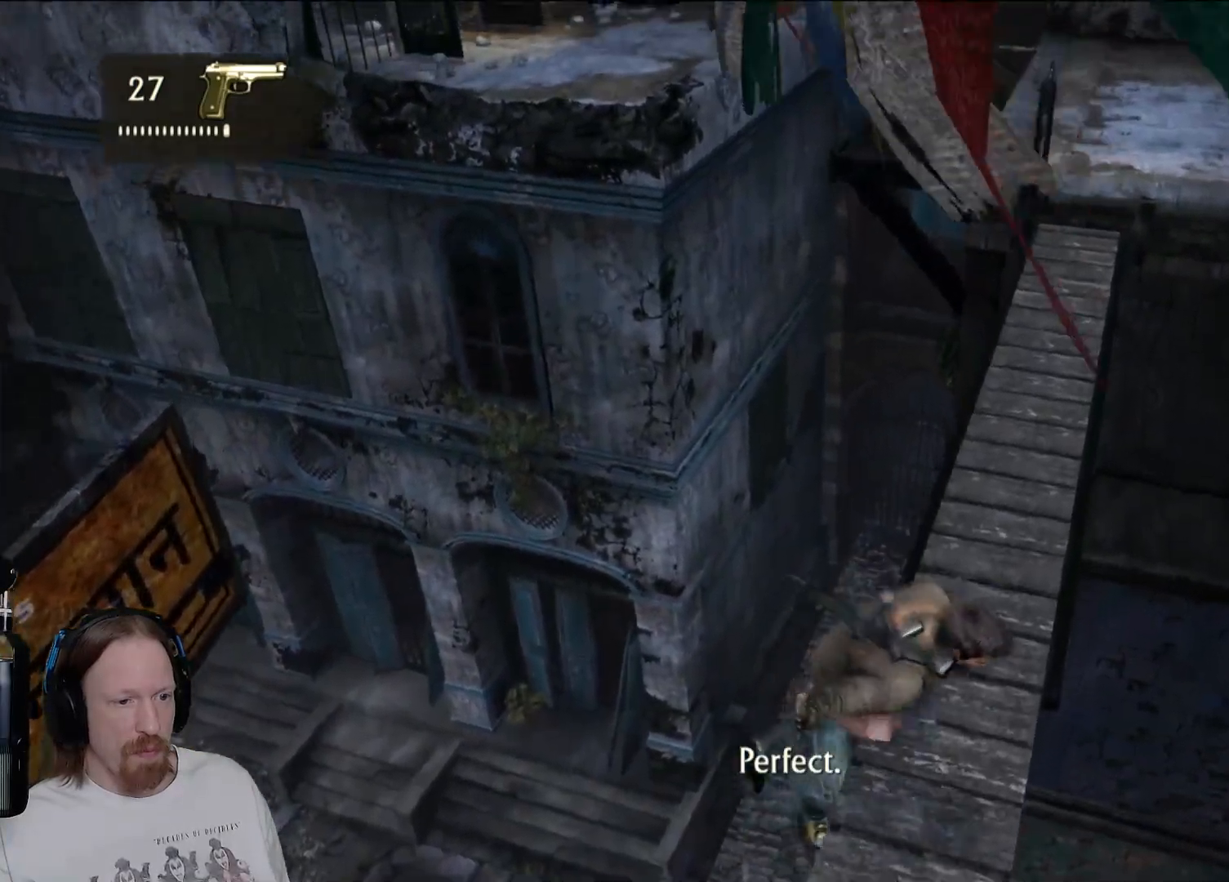
{"dt_ms": 500, "buttons": [], "left_stick": "up", "right_stick": "center", "events": [[17, "right_stick", "center"], [100, "left_stick", "up"]]}
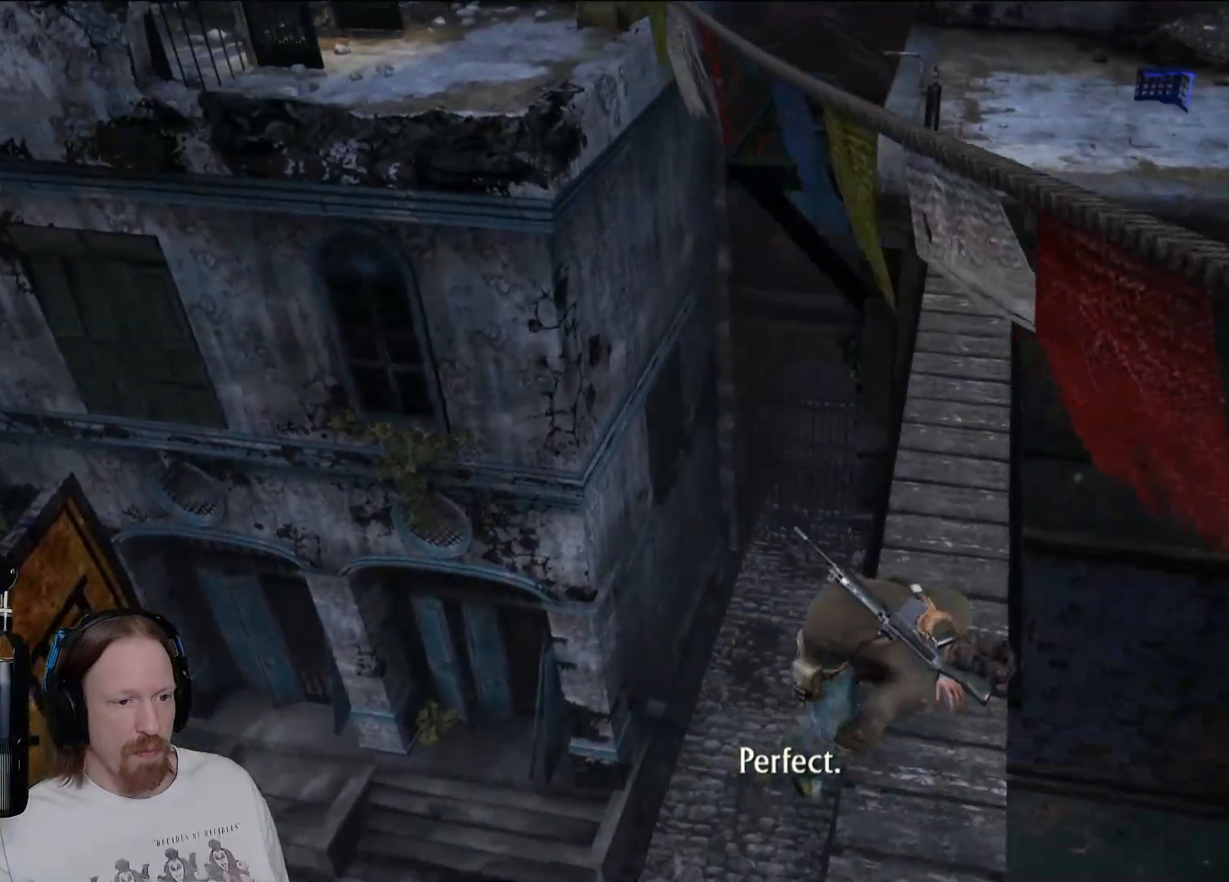
{"dt_ms": 500, "buttons": [], "left_stick": "up-left", "right_stick": "center", "events": [[350, "left_stick", "up-left"]]}
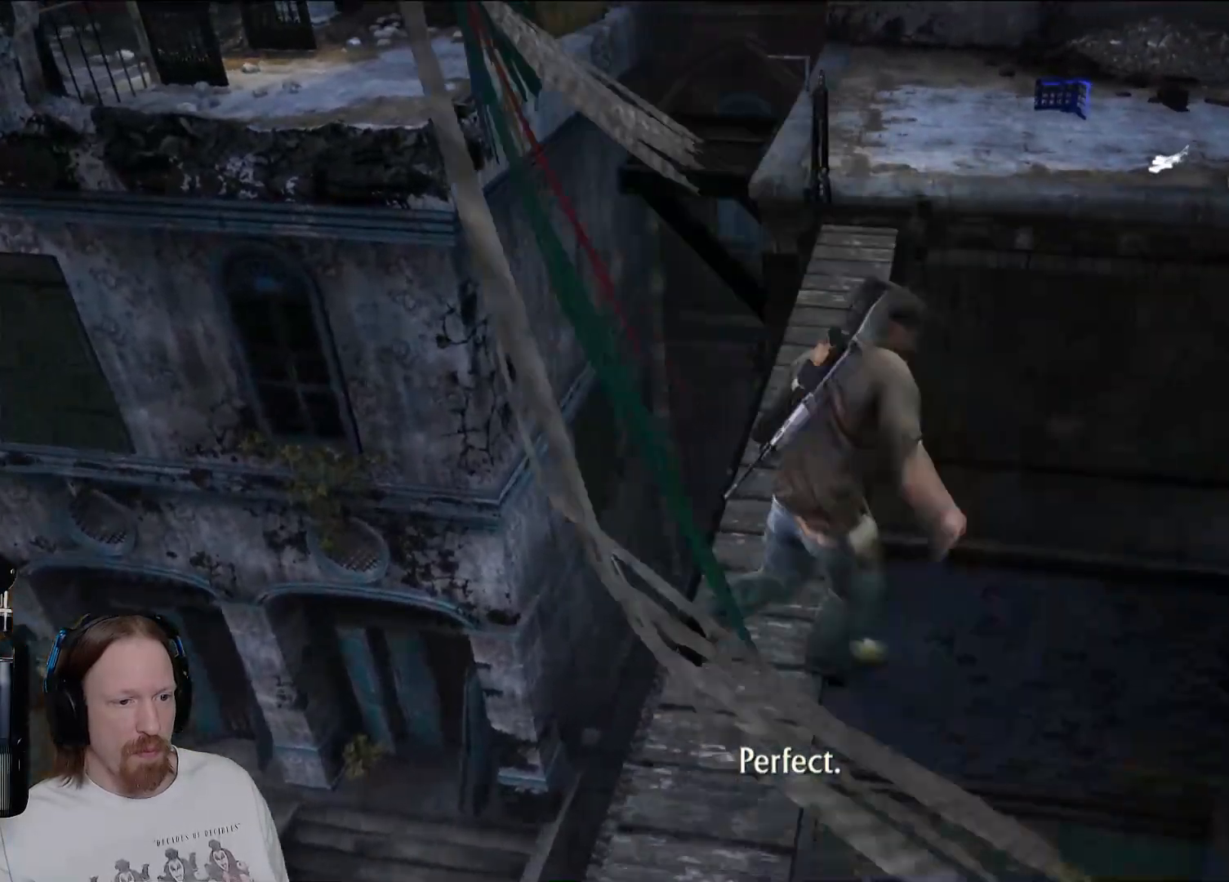
{"dt_ms": 500, "buttons": [], "left_stick": "up", "right_stick": "center", "events": [[317, "left_stick", "up"]]}
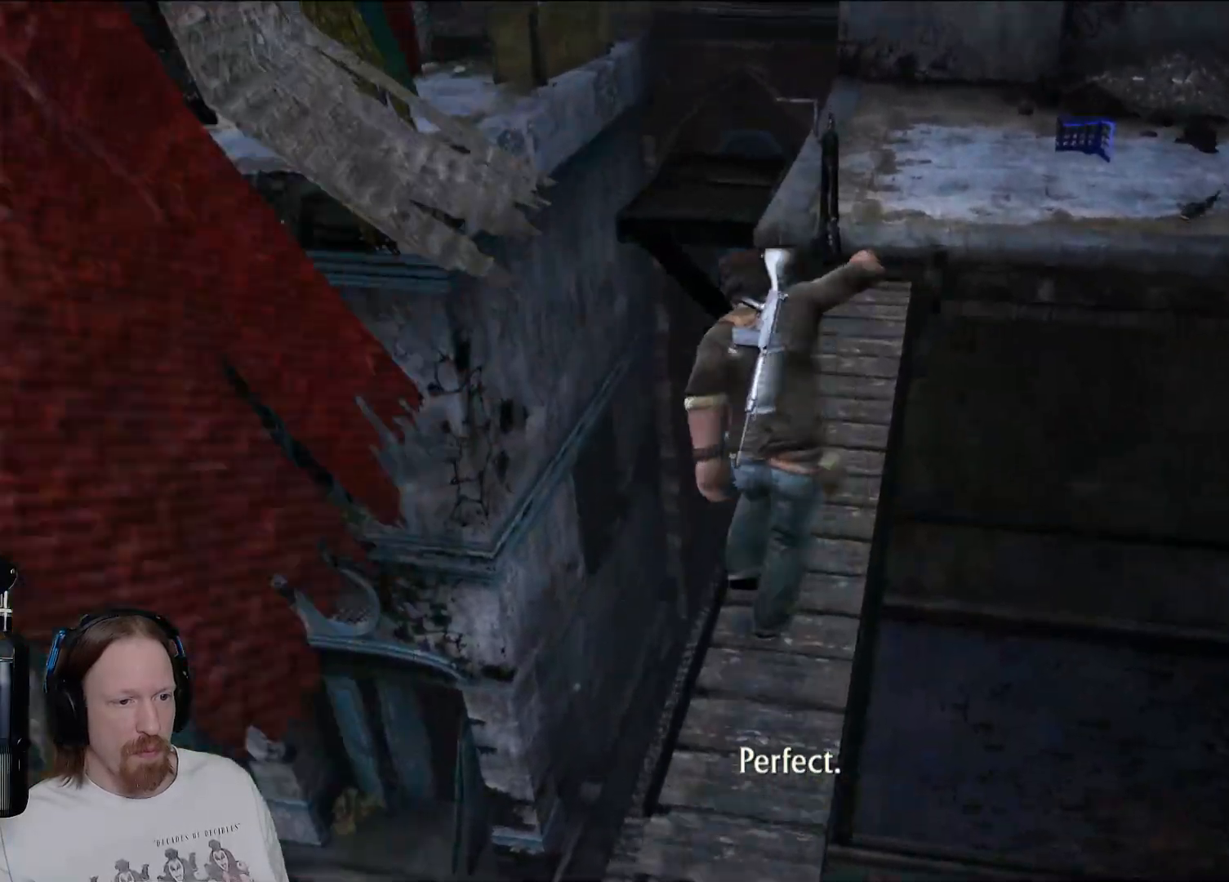
{"dt_ms": 500, "buttons": [], "left_stick": "up", "right_stick": "center", "events": []}
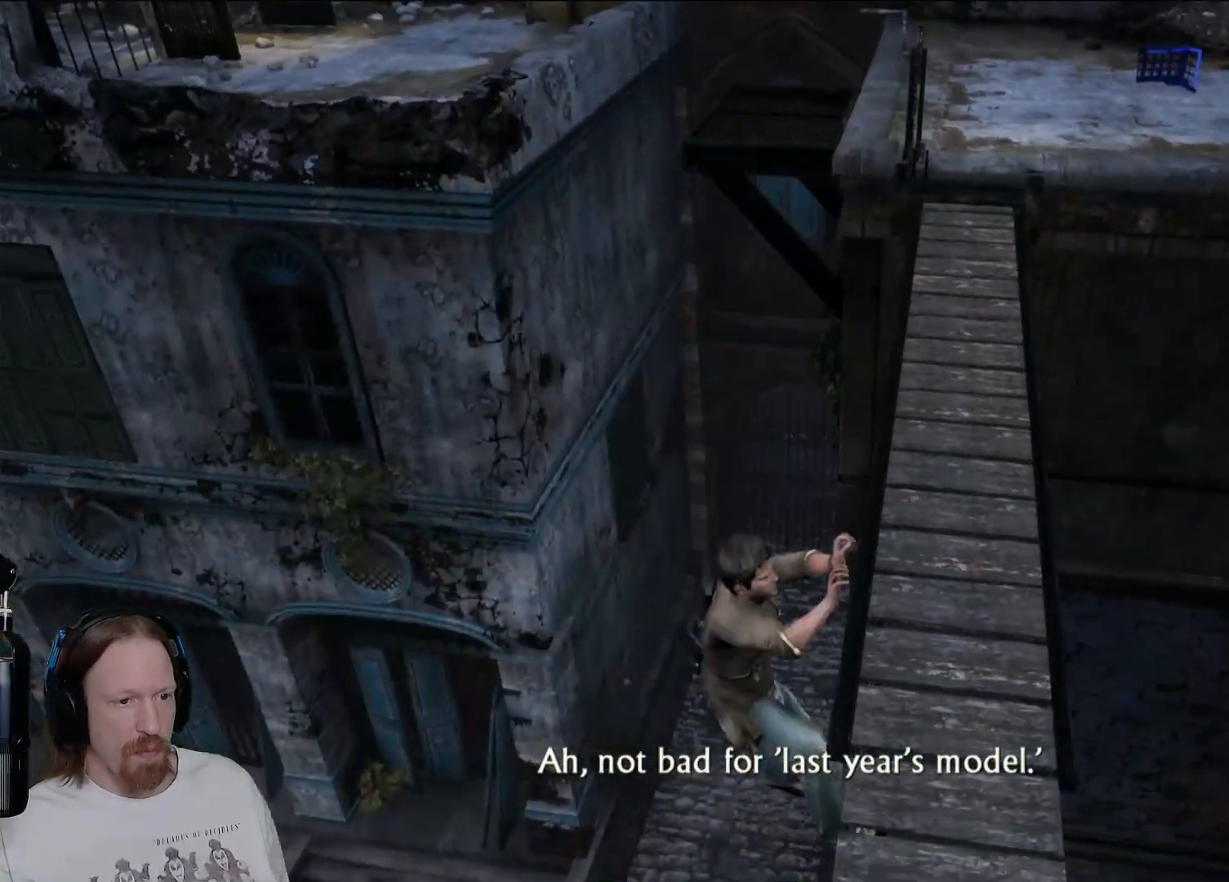
{"dt_ms": 500, "buttons": [], "left_stick": "center", "right_stick": "center", "events": [[133, "left_stick", "center"]]}
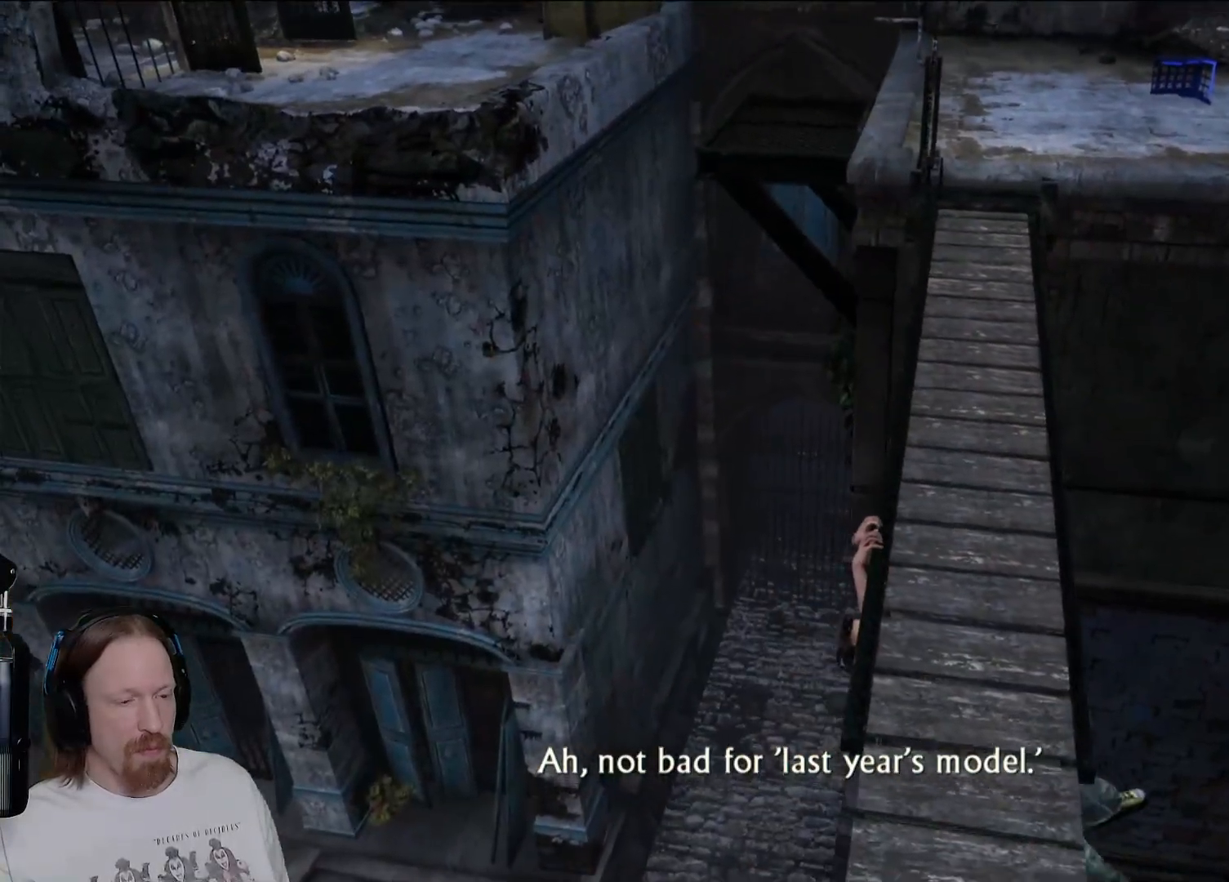
{"dt_ms": 500, "buttons": [], "left_stick": "center", "right_stick": "center", "events": [[100, "CROSS", "down"], [267, "CROSS", "up"]]}
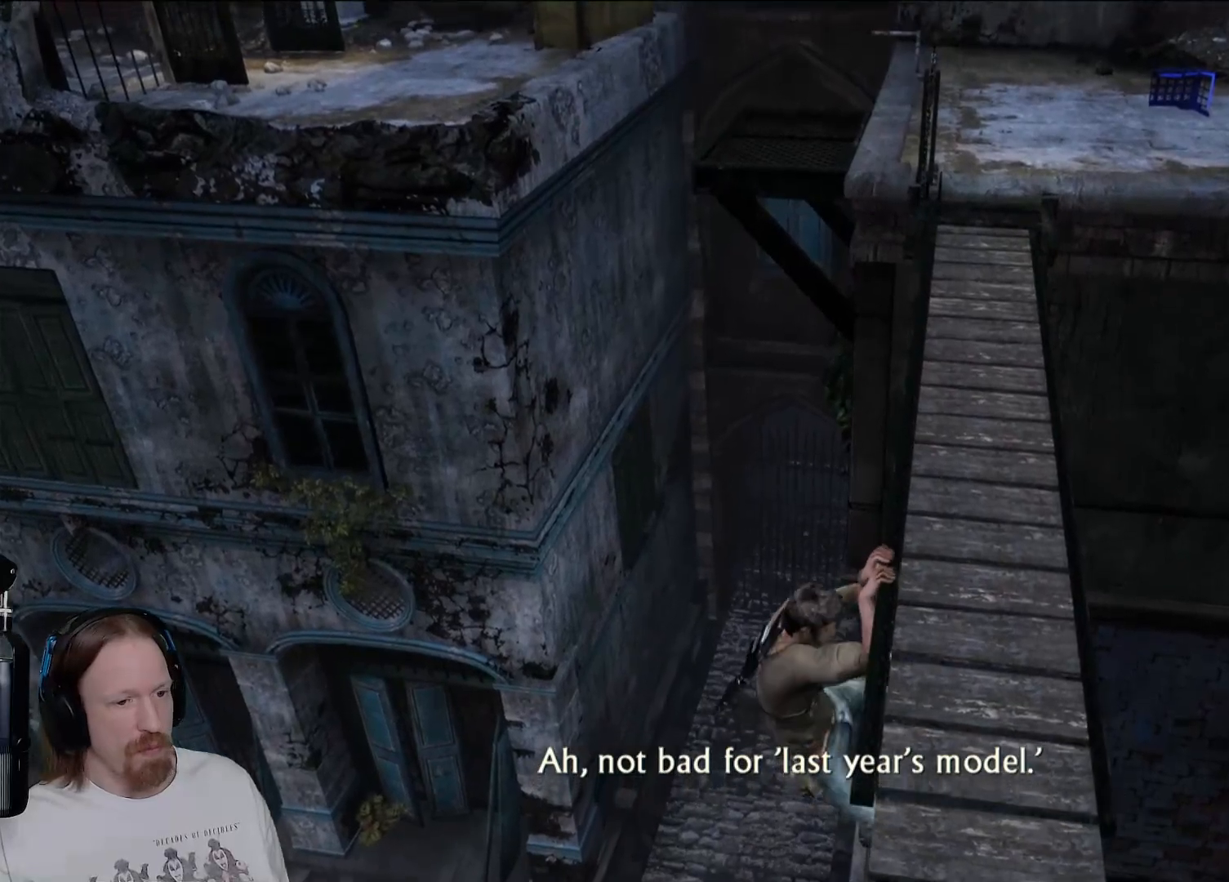
{"dt_ms": 500, "buttons": [], "left_stick": "up", "right_stick": "center", "events": [[450, "left_stick", "up"]]}
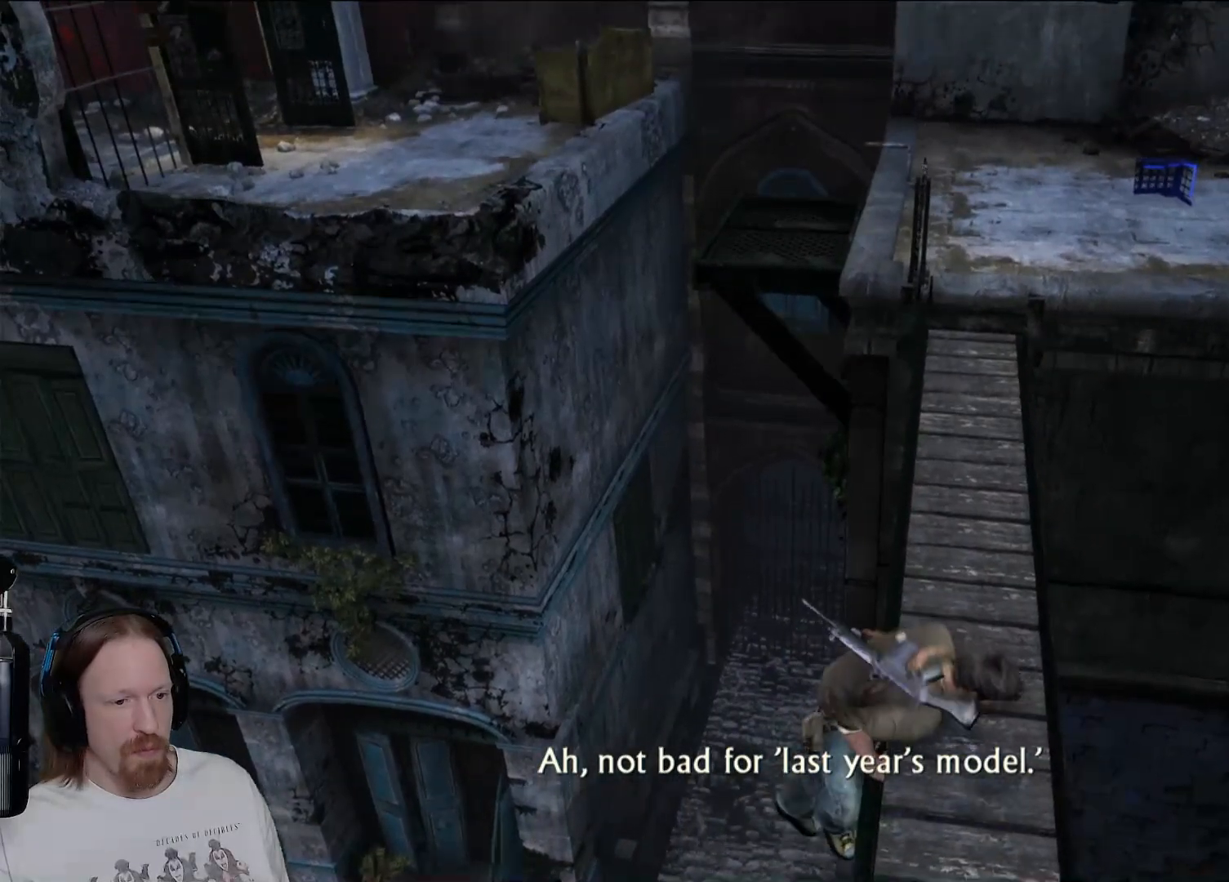
{"dt_ms": 500, "buttons": [], "left_stick": "up", "right_stick": "center", "events": []}
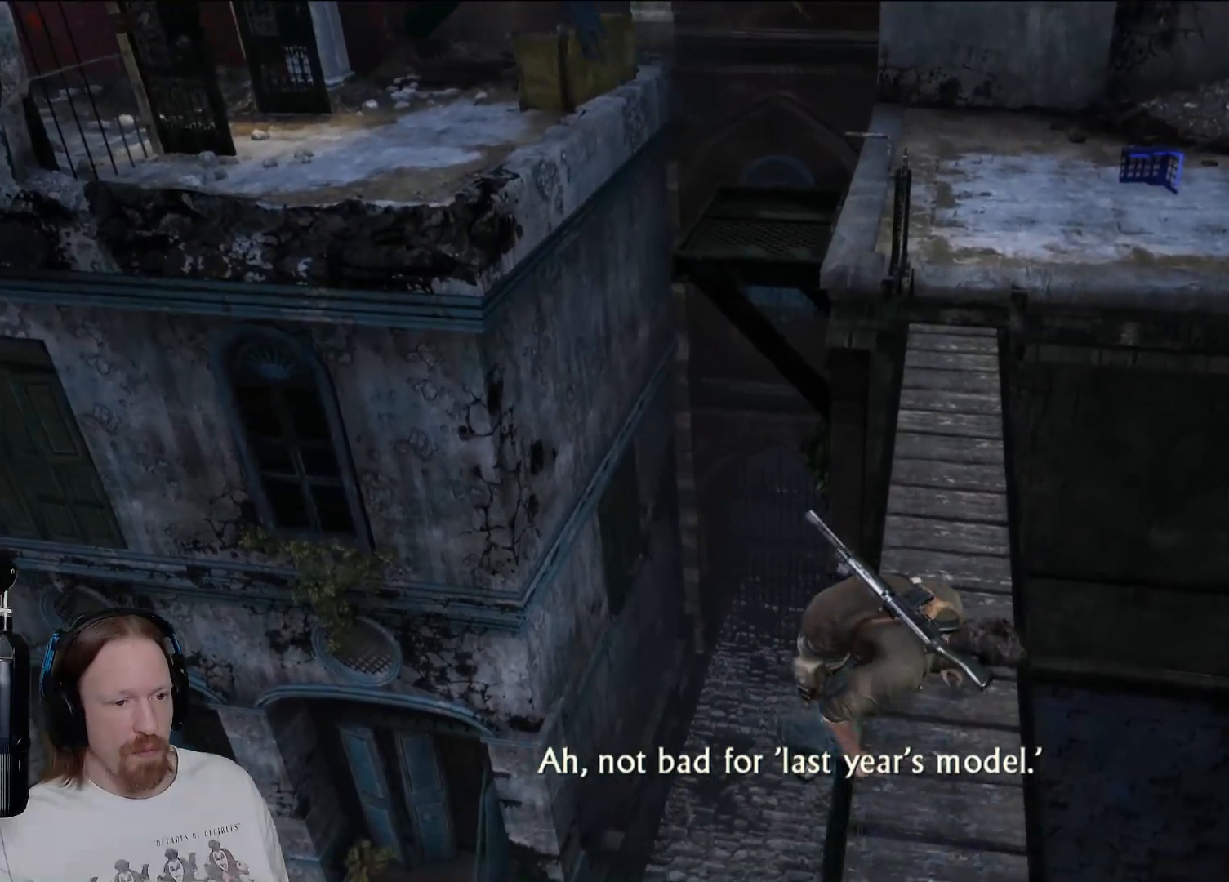
{"dt_ms": 500, "buttons": [], "left_stick": "up-left", "right_stick": "center", "events": [[217, "left_stick", "up-left"]]}
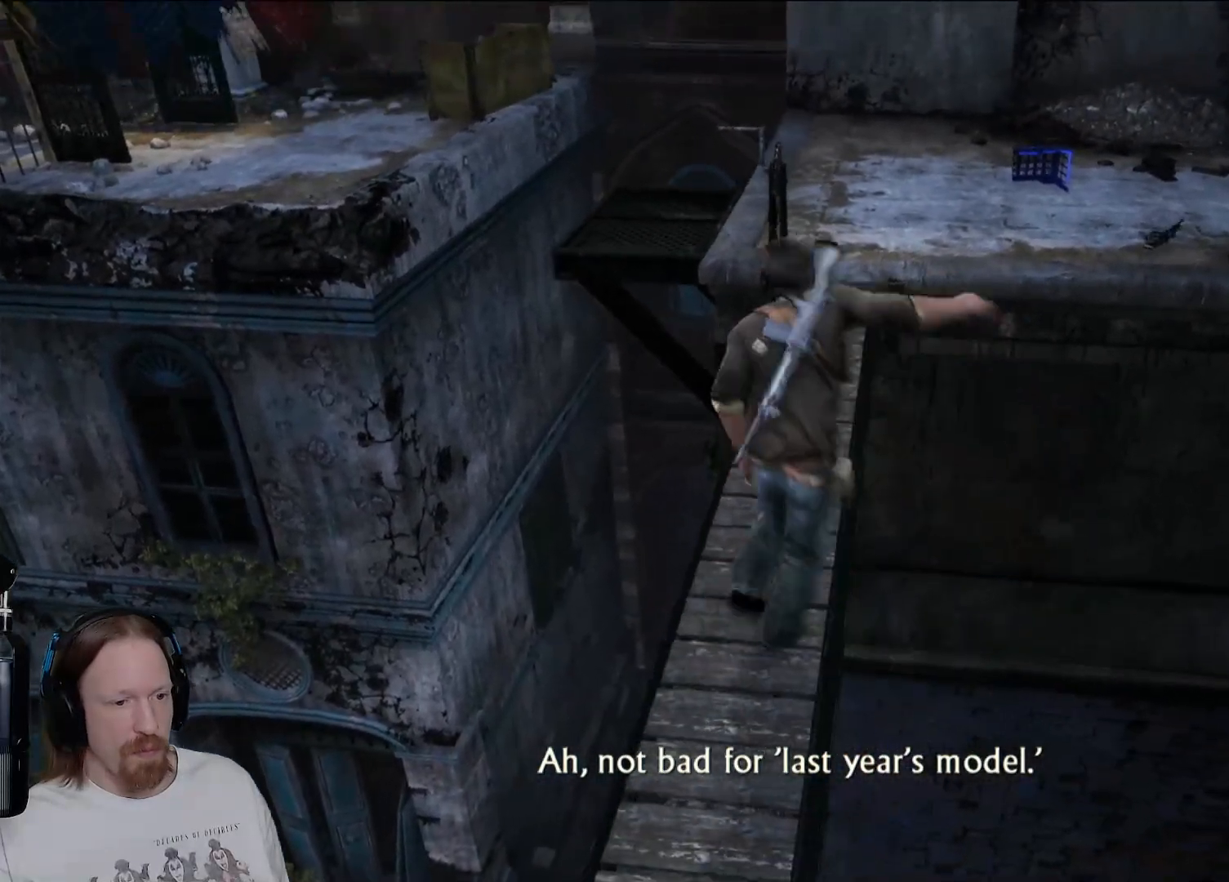
{"dt_ms": 500, "buttons": [], "left_stick": "up", "right_stick": "center", "events": [[50, "left_stick", "up"]]}
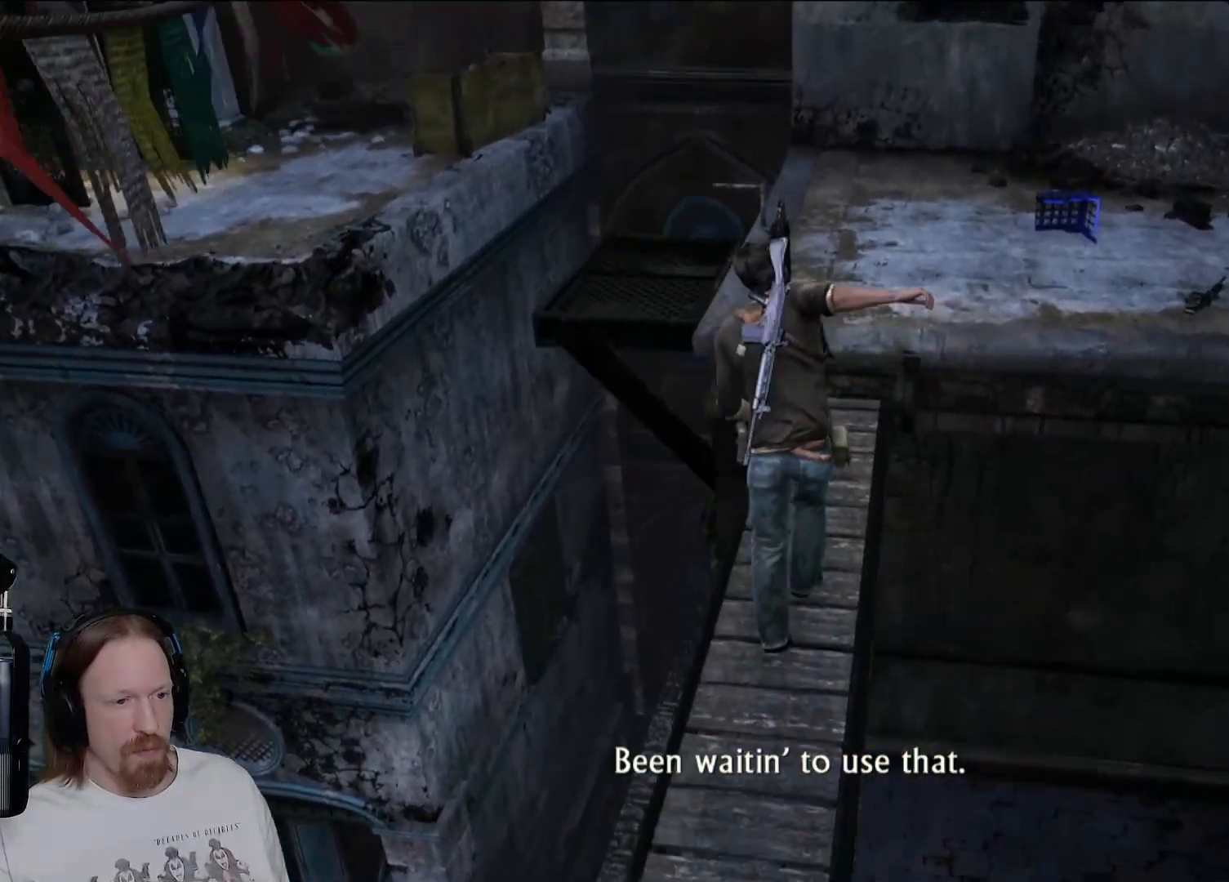
{"dt_ms": 500, "buttons": [], "left_stick": "up", "right_stick": "center", "events": []}
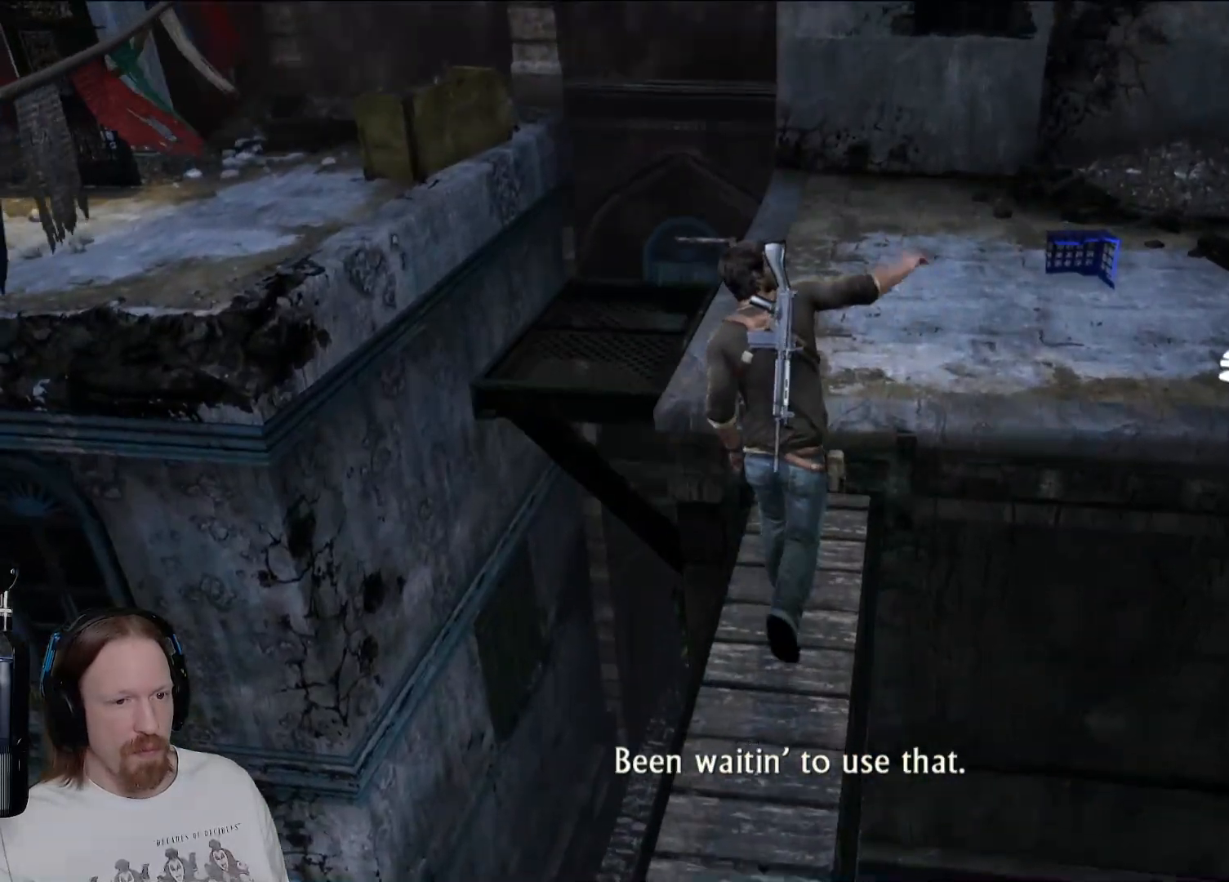
{"dt_ms": 500, "buttons": [], "left_stick": "up-right", "right_stick": "center", "events": [[500, "left_stick", "up-right"]]}
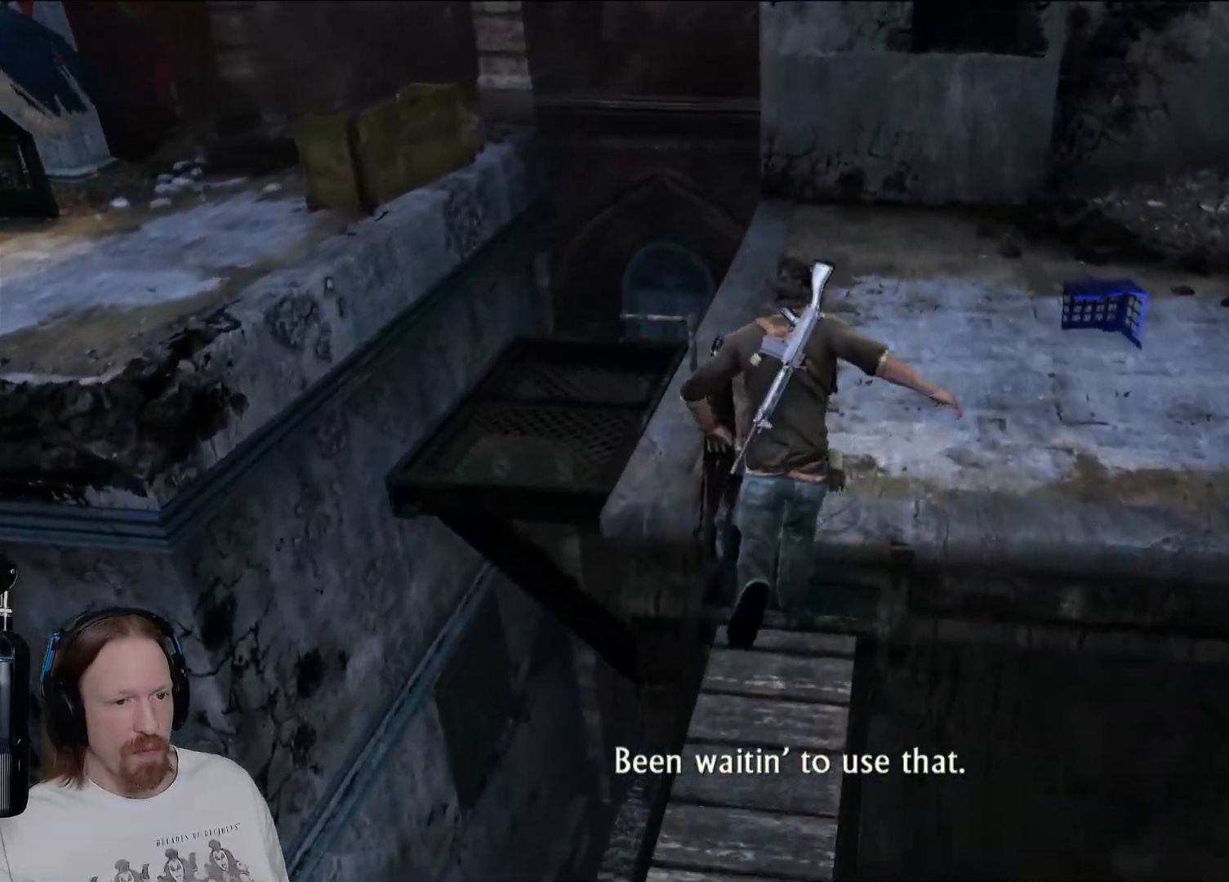
{"dt_ms": 500, "buttons": [], "left_stick": "right", "right_stick": "center", "events": [[450, "left_stick", "right"]]}
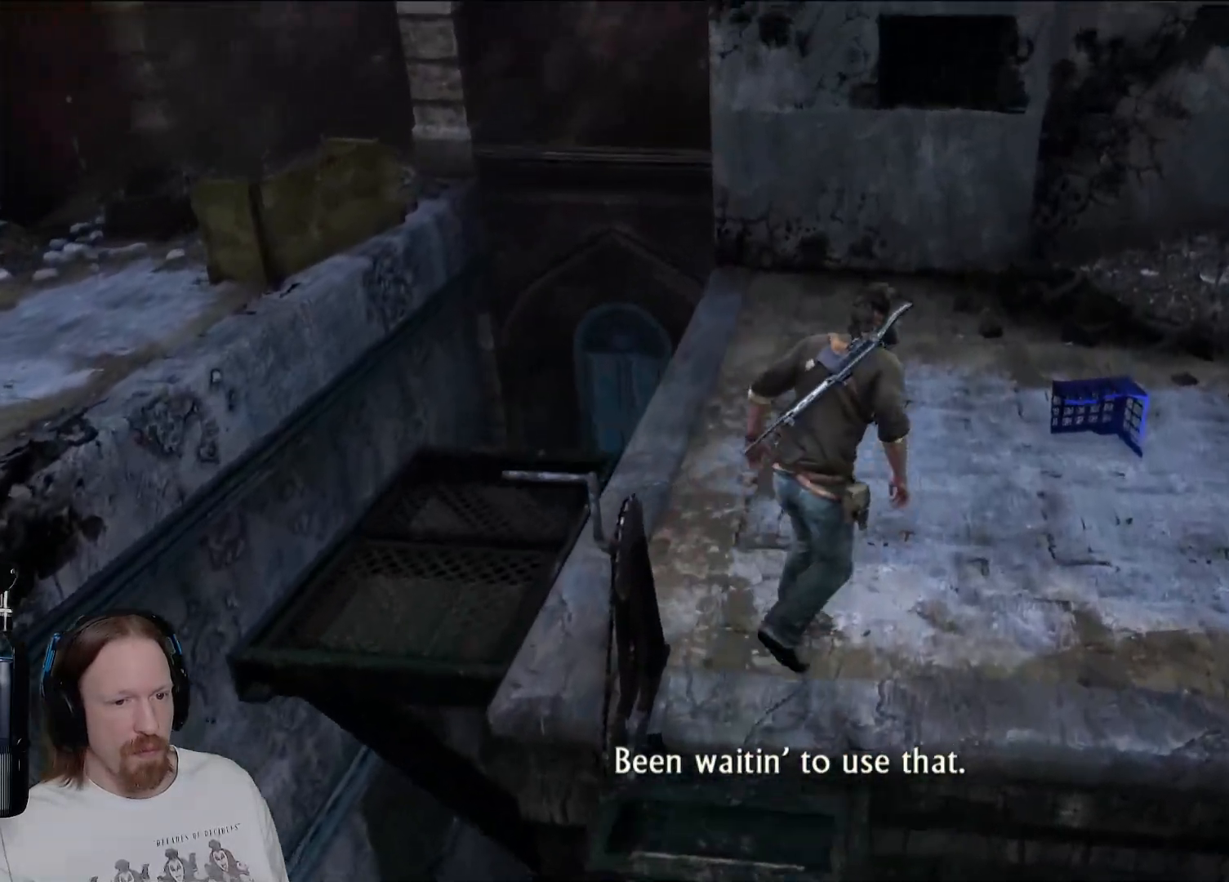
{"dt_ms": 500, "buttons": [], "left_stick": "center", "right_stick": "center"}
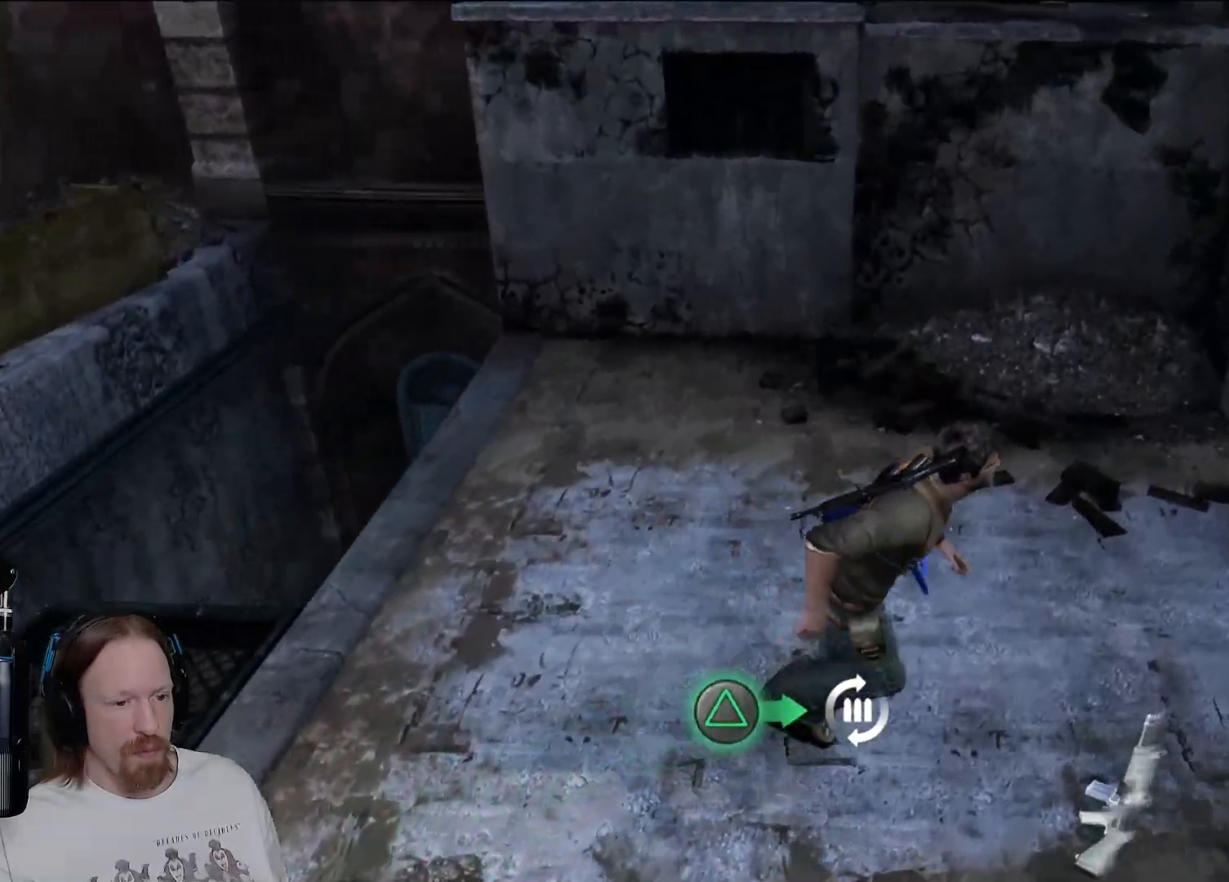
{"dt_ms": 1000, "buttons": [], "left_stick": "up-left", "right_stick": "left", "events": [[283, "TRIANGLE", "down"], [450, "TRIANGLE", "up"], [717, "right_stick", "left"], [933, "left_stick", "up-left"]]}
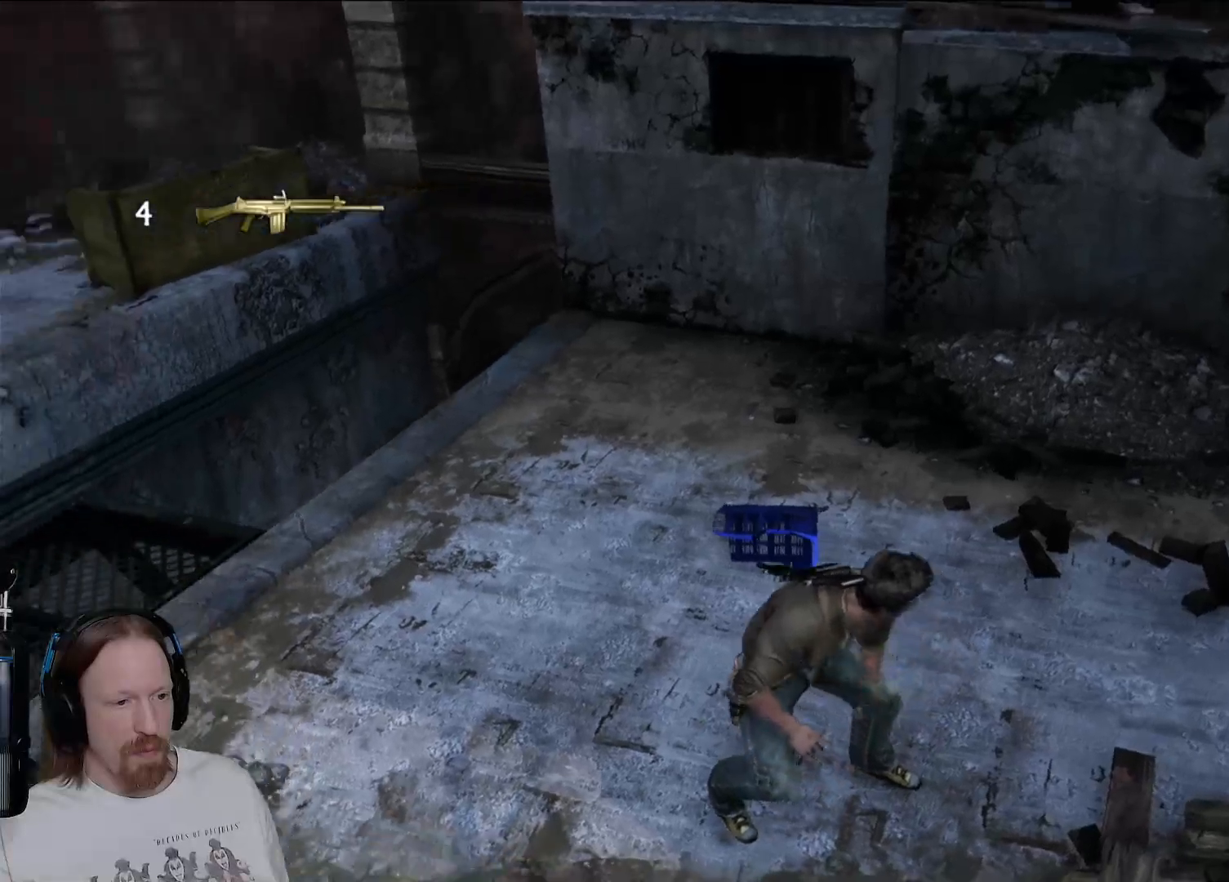
{"dt_ms": 500, "buttons": [], "left_stick": "center", "right_stick": "center", "events": [[283, "left_stick", "center"], [283, "right_stick", "center"]]}
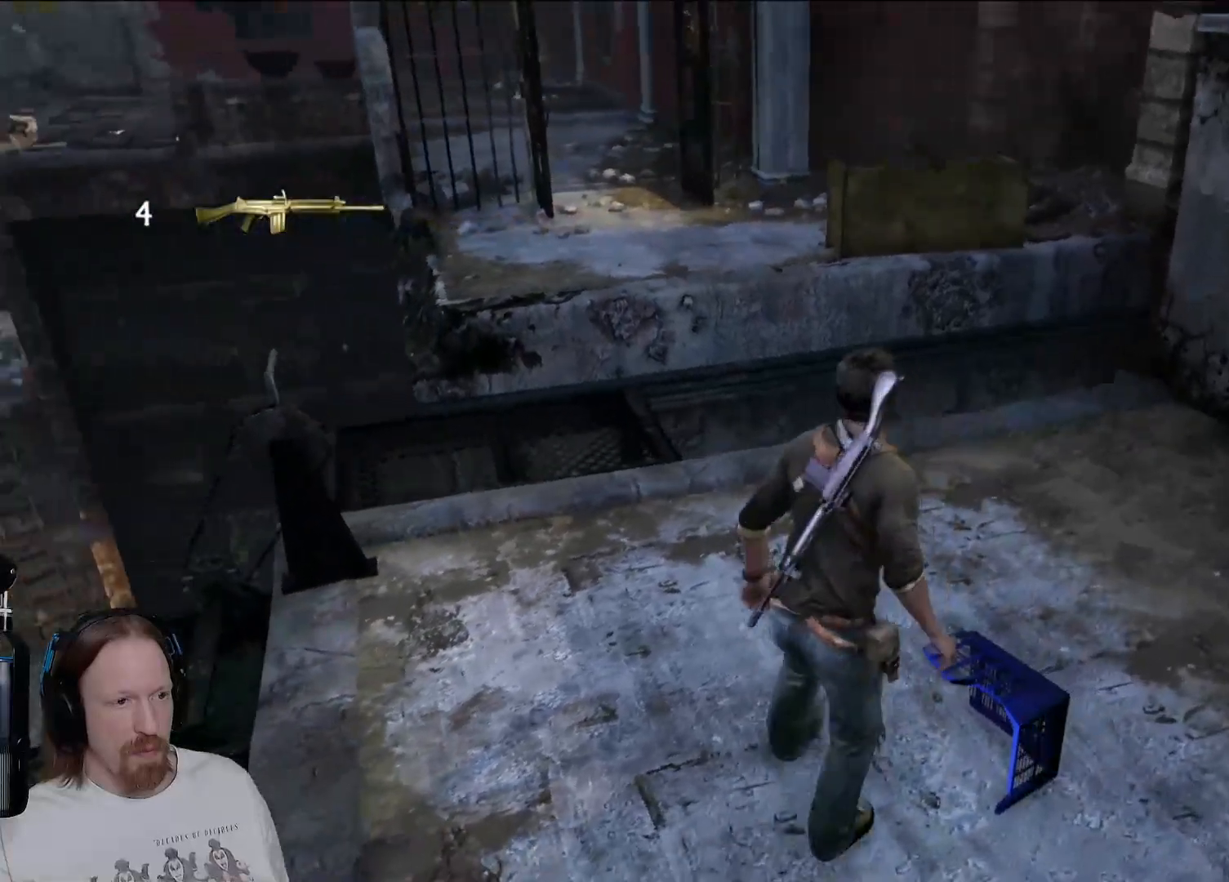
{"dt_ms": 500, "buttons": [], "left_stick": "up", "right_stick": "center", "events": [[83, "right_stick", "left"], [100, "left_stick", "up"], [400, "right_stick", "center"]]}
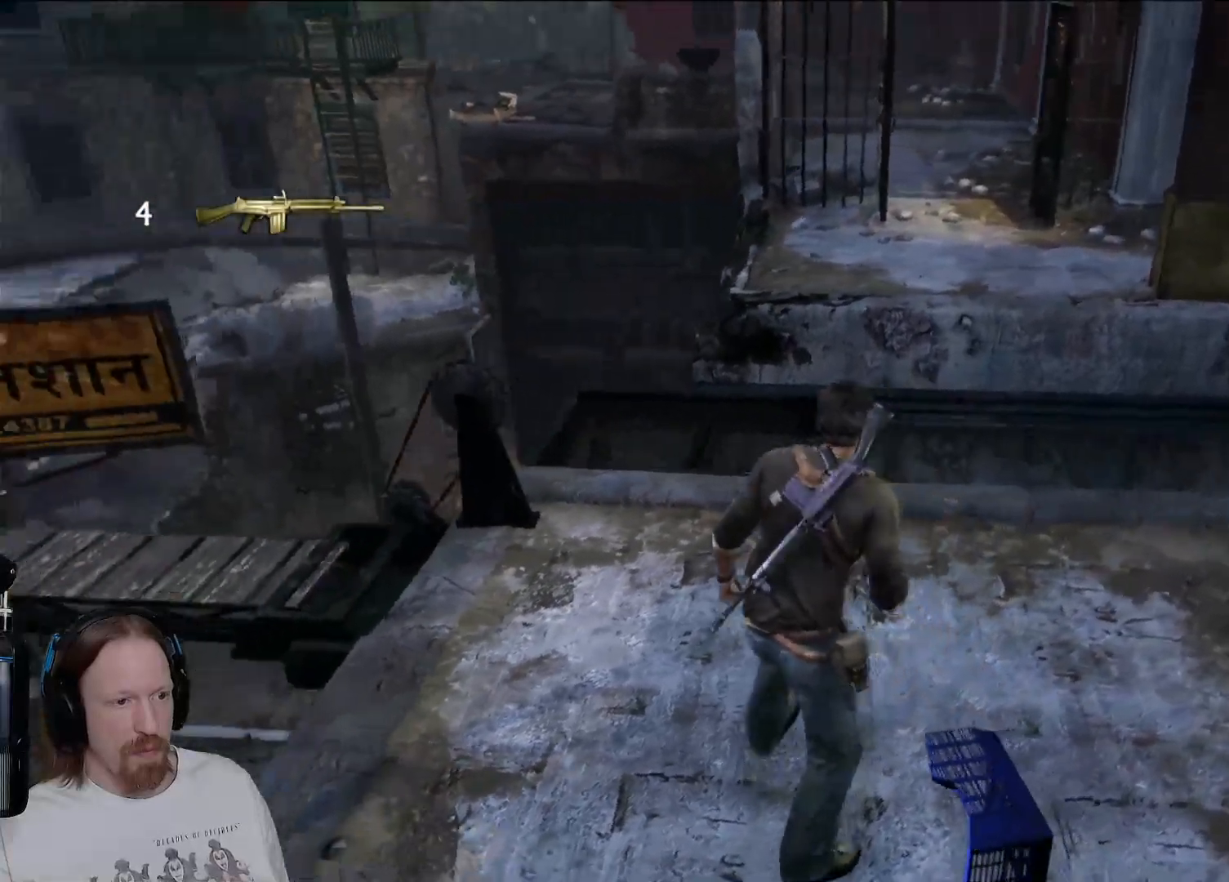
{"dt_ms": 500, "buttons": [], "left_stick": "up", "right_stick": "center", "events": [[283, "left_stick", "up-left"], [433, "left_stick", "up"]]}
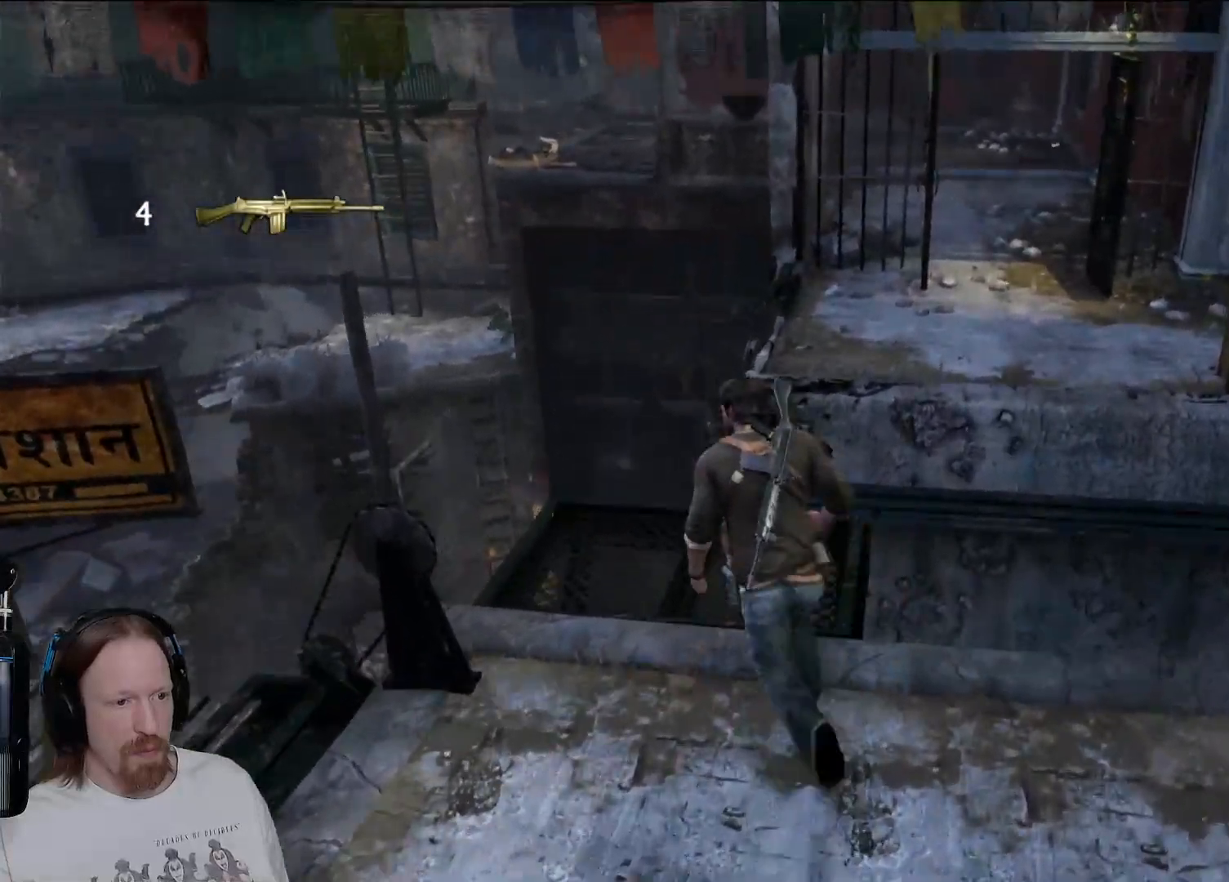
{"dt_ms": 500, "buttons": ["CROSS"], "left_stick": "up", "right_stick": "center", "events": [[383, "CROSS", "down"]]}
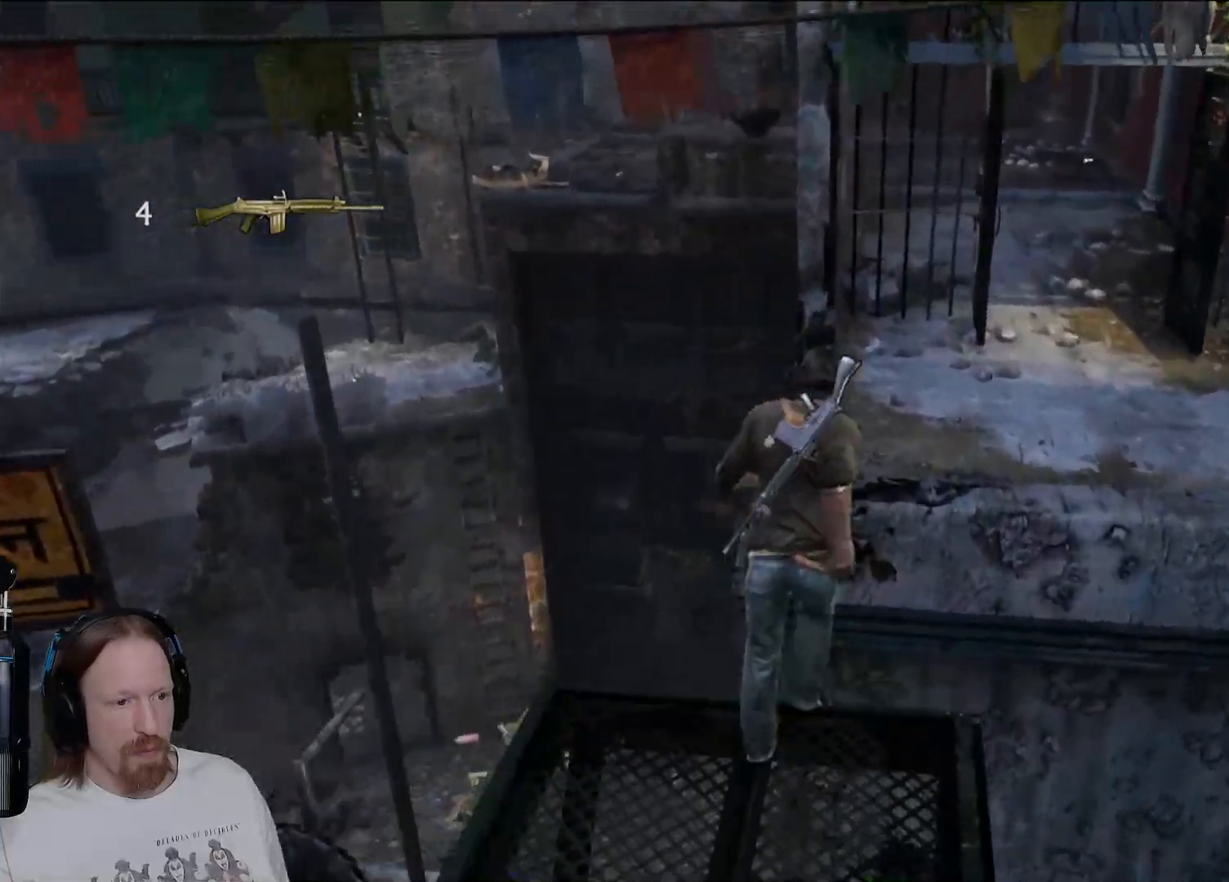
{"dt_ms": 500, "buttons": [], "left_stick": "up", "right_stick": "center", "events": [[17, "CROSS", "up"], [100, "CROSS", "down"], [300, "CROSS", "up"]]}